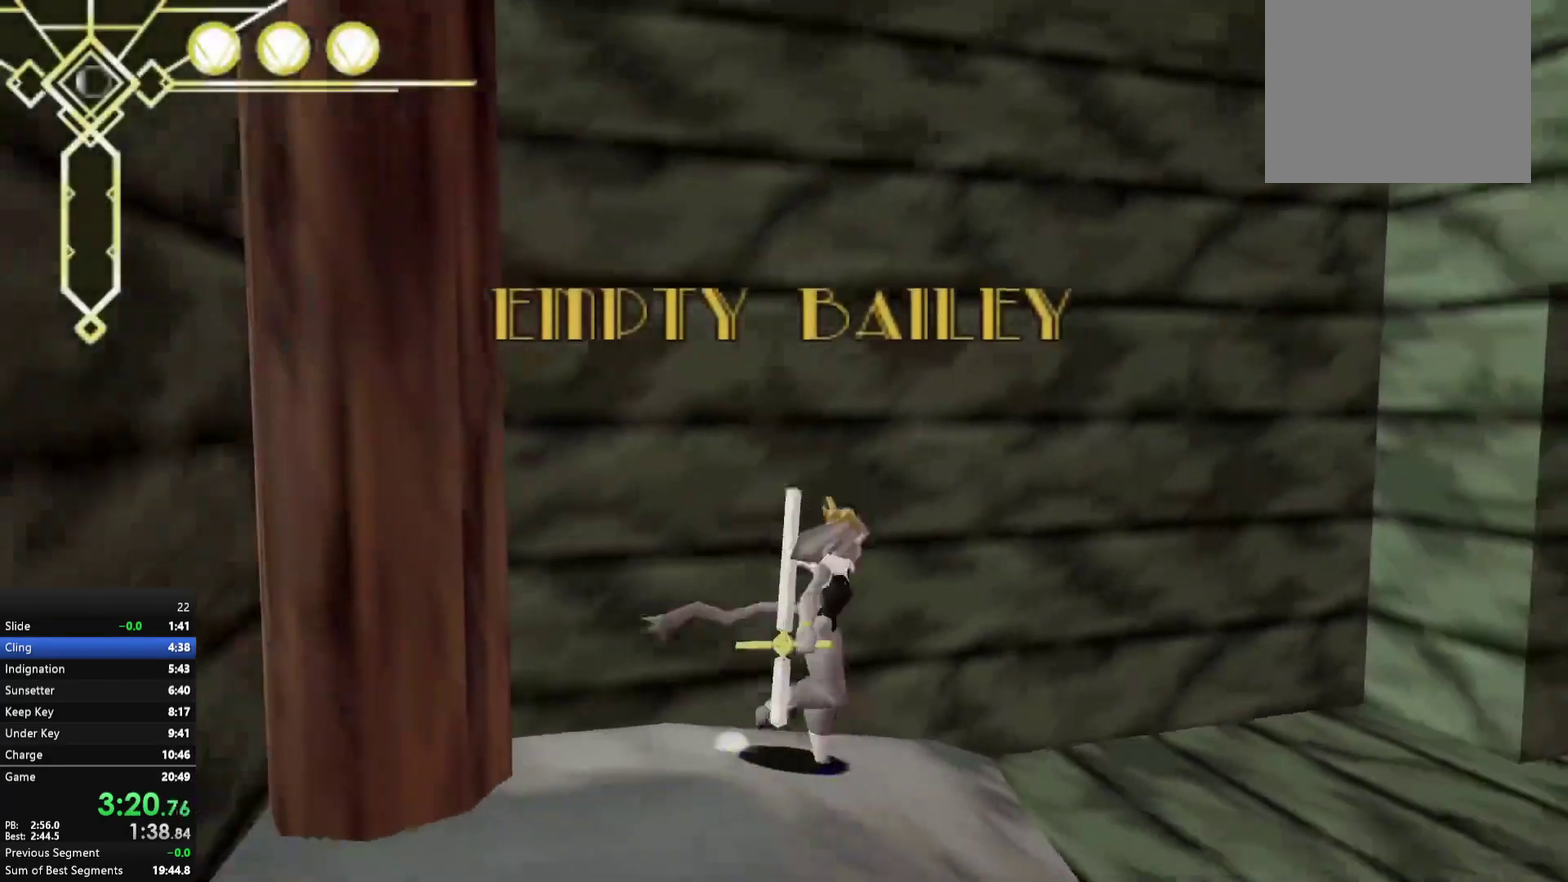
Gameplay with a controller (Xbox layout); each line is a JSON object with the inputs held at the frame after it. "events" lists button and stick changes between this image and that frame as [ms after this image, input, new state], when the widget could be followed in between. Not read: L3 R3 left_stick.
{"buttons": ["L2"], "right_stick": "center", "events": [[83, "L2", "up"], [300, "right_stick", "up-right"], [333, "A", "down"], [450, "A", "up"], [450, "L2", "down"], [467, "right_stick", "center"]]}
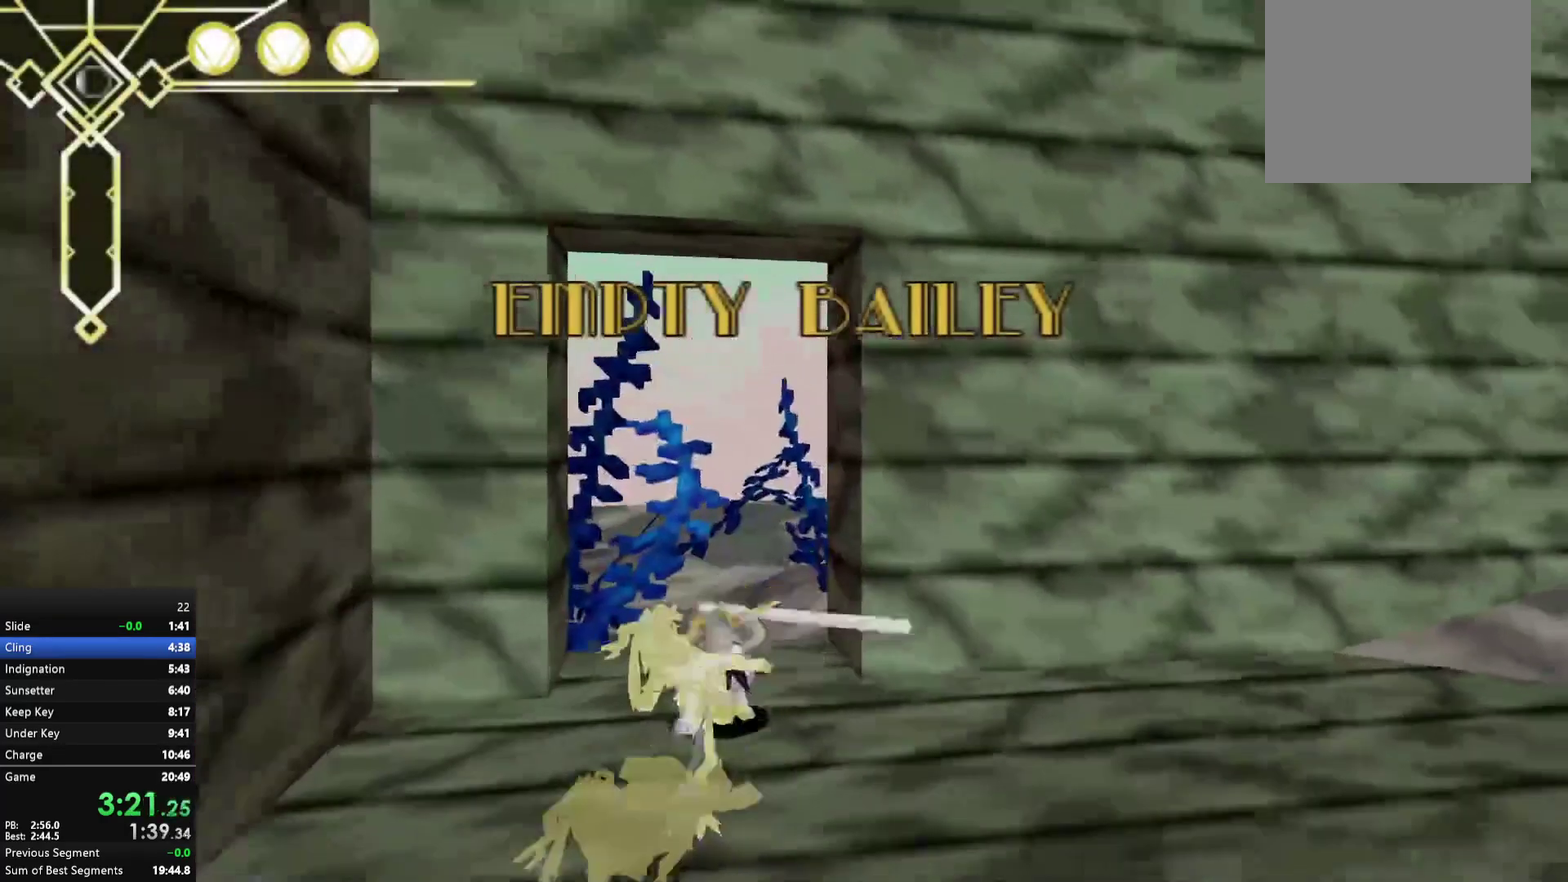
{"buttons": ["A"], "right_stick": "up-right", "events": [[50, "L2", "up"], [100, "right_stick", "right"], [483, "right_stick", "up-right"], [500, "A", "down"]]}
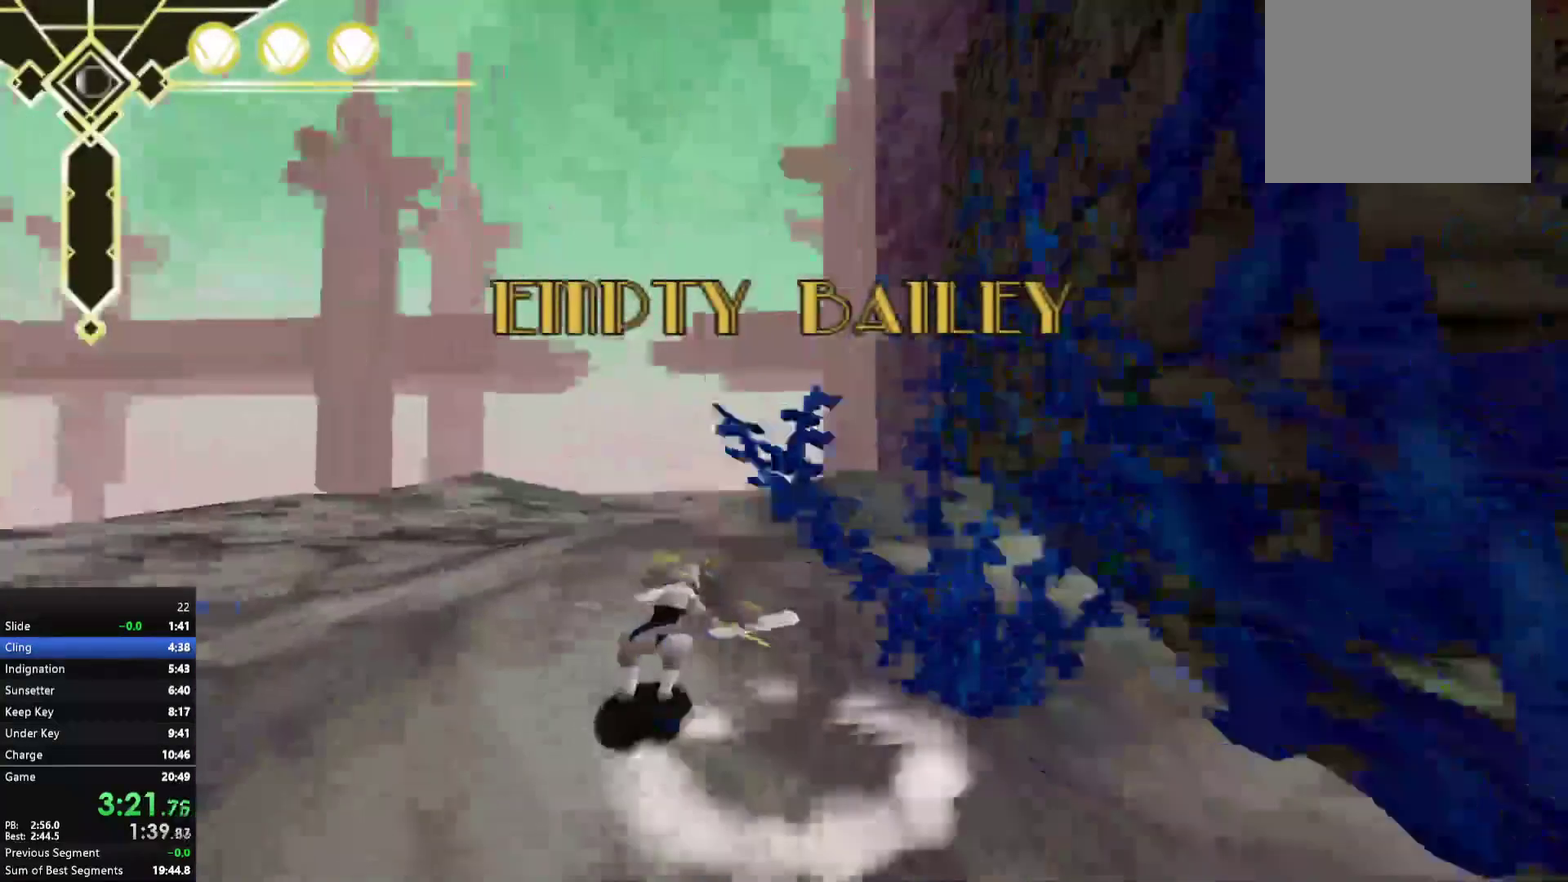
{"buttons": [], "right_stick": "center", "events": [[17, "right_stick", "up"], [67, "right_stick", "center"], [150, "A", "up"], [317, "right_stick", "right"], [483, "right_stick", "center"]]}
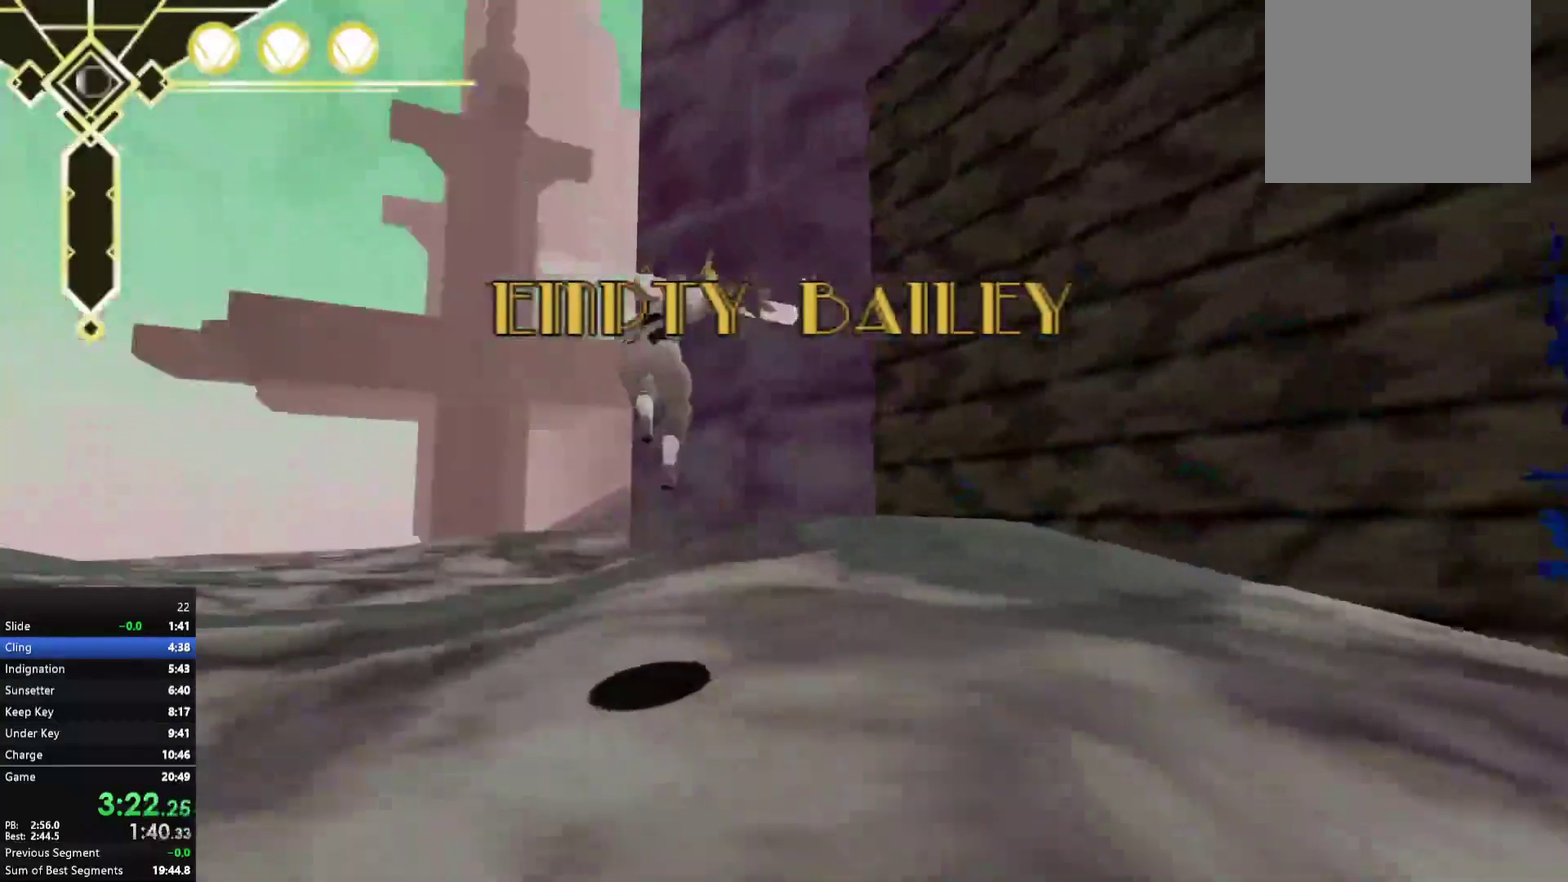
{"buttons": [], "right_stick": "center", "events": [[300, "right_stick", "left"], [333, "L2", "down"], [383, "right_stick", "center"], [433, "L2", "up"]]}
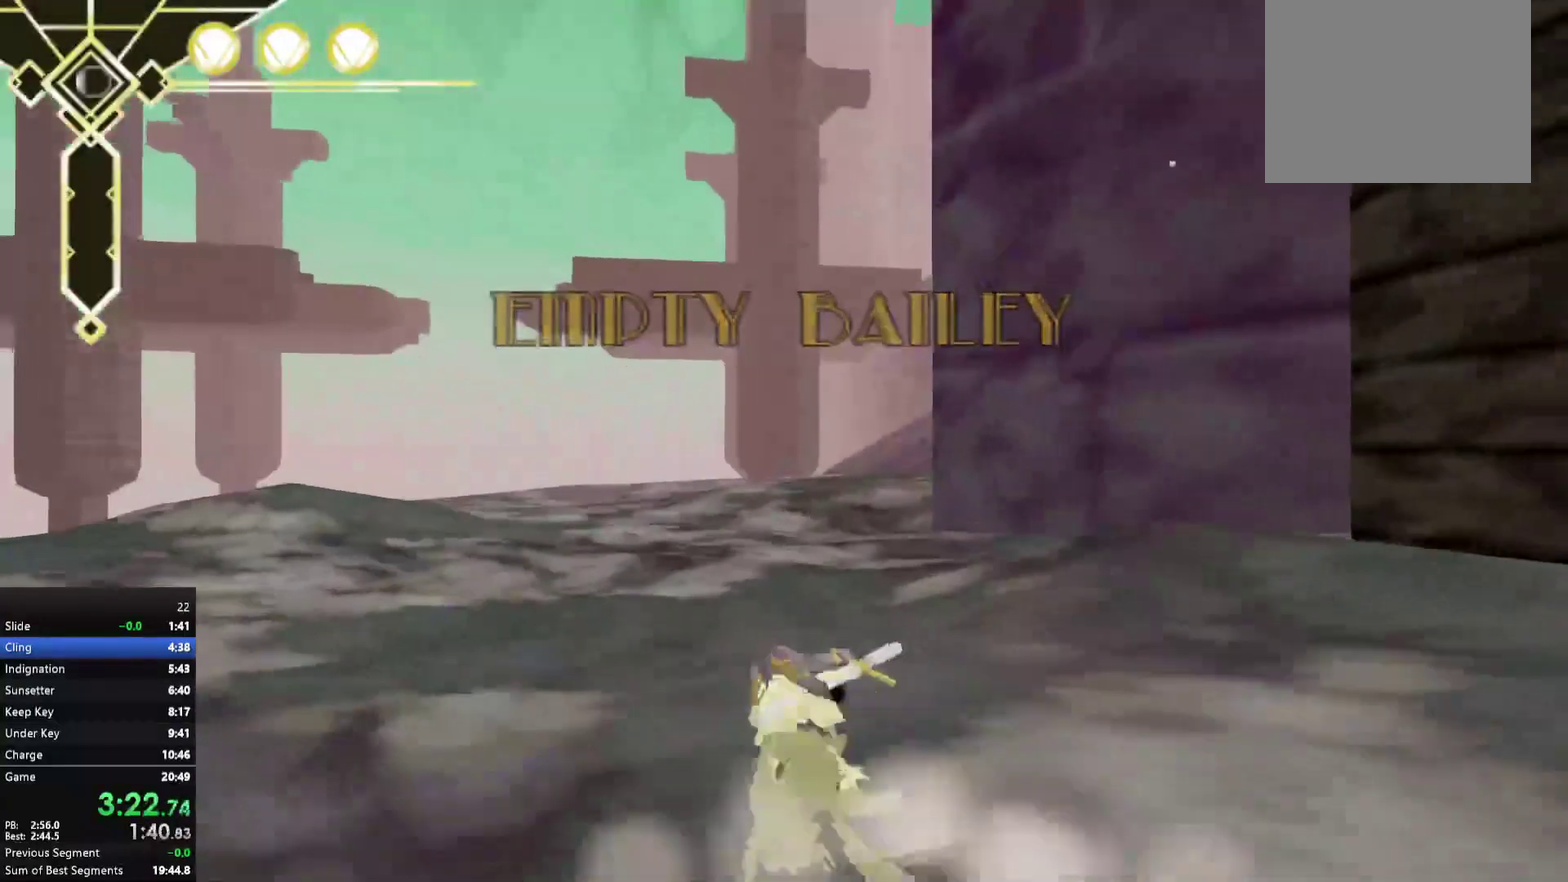
{"buttons": ["A"], "right_stick": "center", "events": [[83, "A", "down"], [150, "A", "up"], [217, "L2", "down"], [317, "L2", "up"], [400, "A", "down"]]}
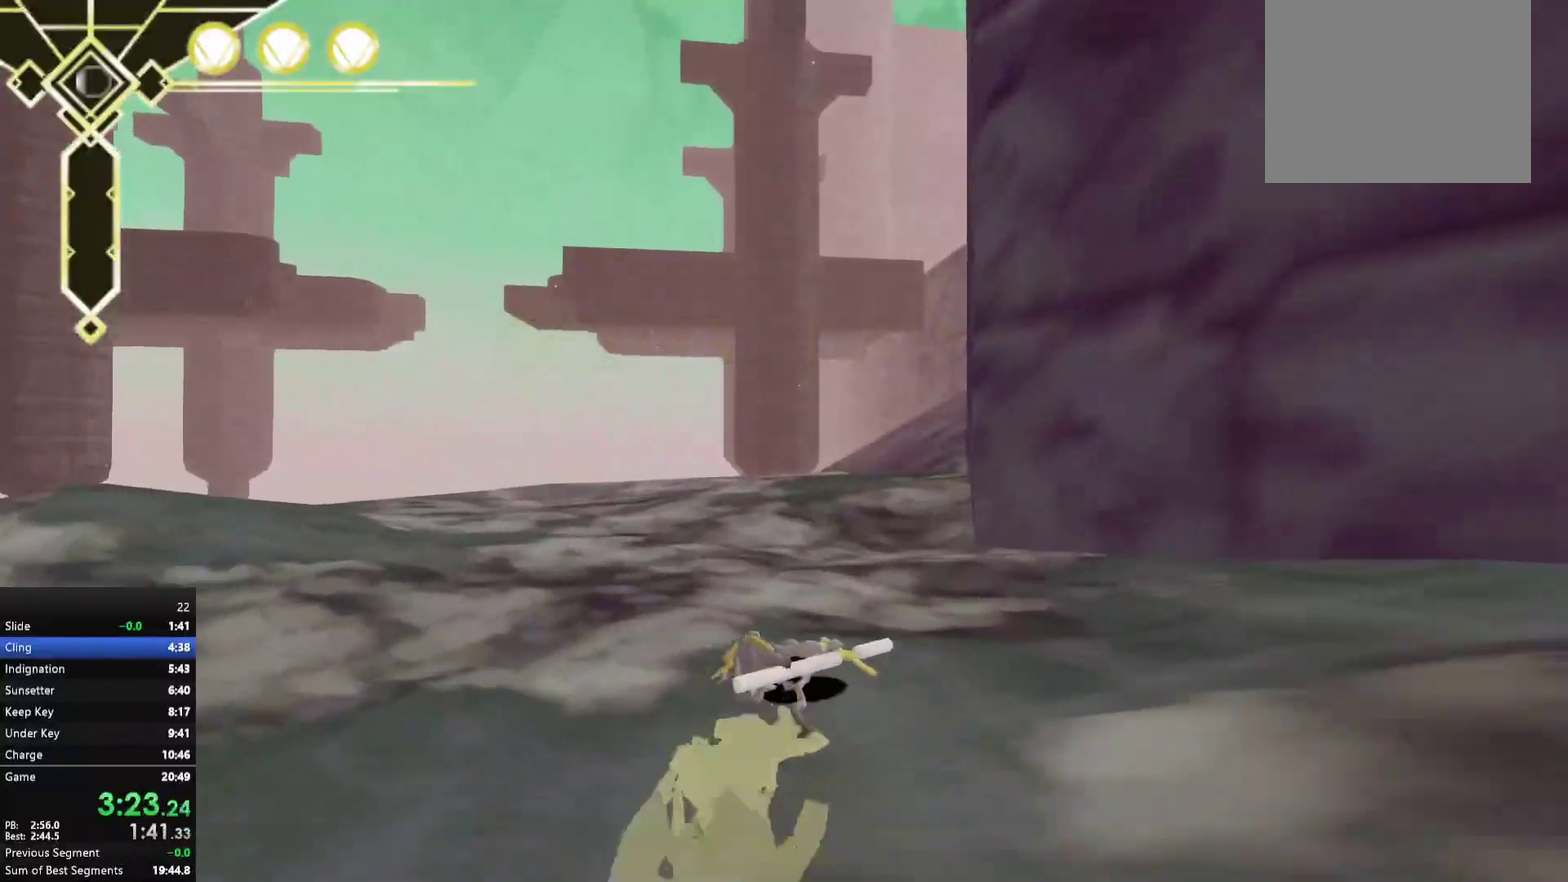
{"buttons": [], "right_stick": "center", "events": [[133, "A", "up"], [183, "L2", "down"], [233, "right_stick", "right"], [283, "L2", "up"], [383, "right_stick", "center"]]}
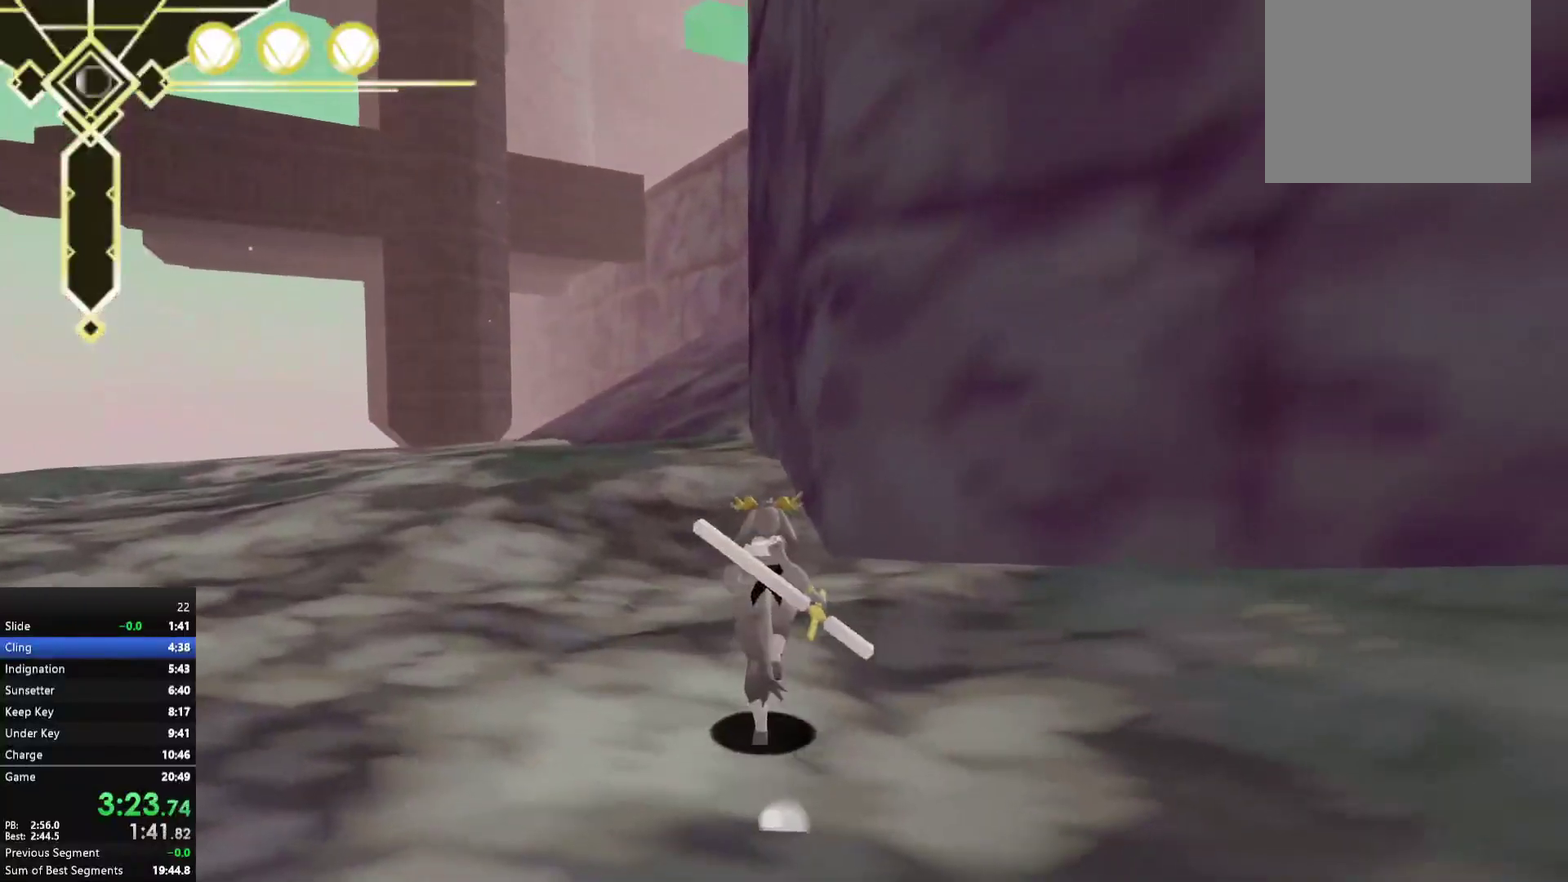
{"buttons": [], "right_stick": "center", "events": [[67, "L2", "down"], [183, "L2", "up"], [417, "A", "down"], [483, "A", "up"]]}
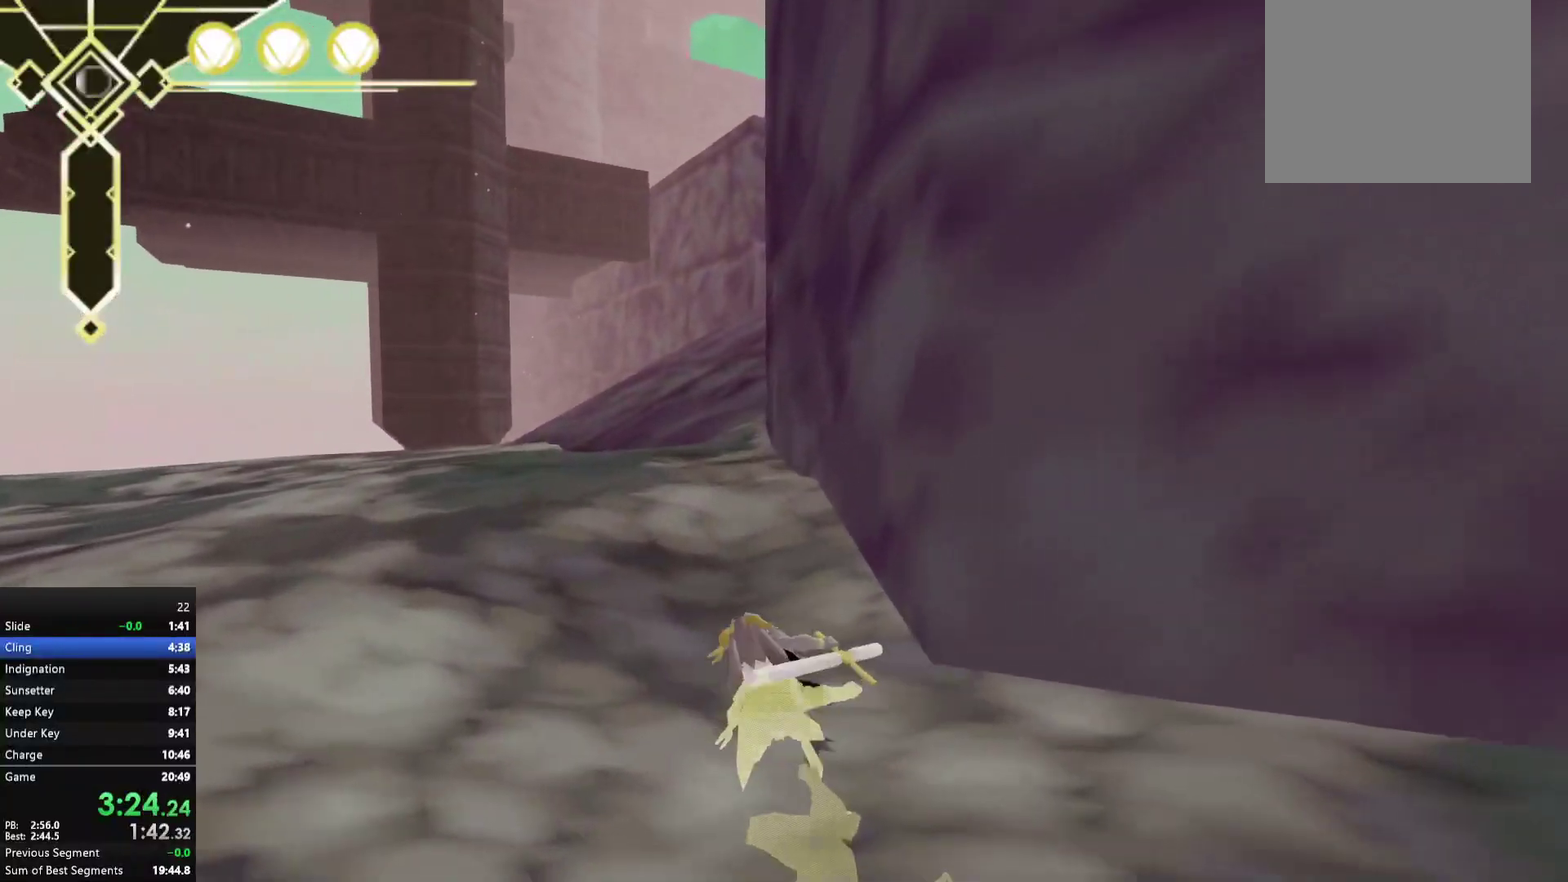
{"buttons": ["L2"], "right_stick": "center", "events": [[33, "L2", "down"], [167, "L2", "up"], [367, "A", "down"], [433, "A", "up"], [483, "L2", "down"]]}
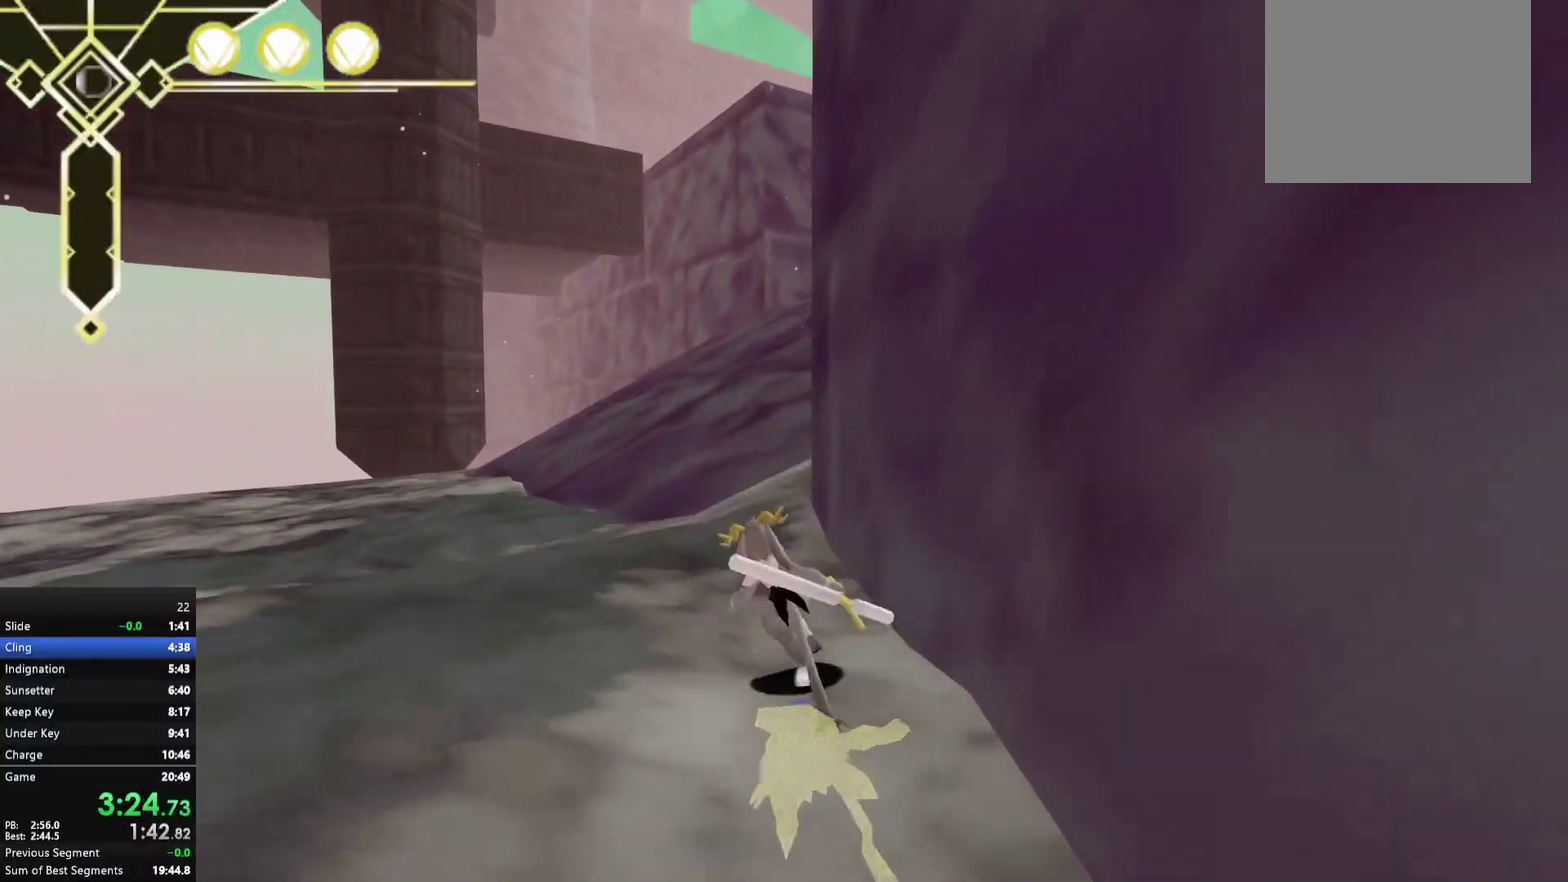
{"buttons": [], "right_stick": "center", "events": [[117, "L2", "up"], [350, "A", "down"], [433, "A", "up"]]}
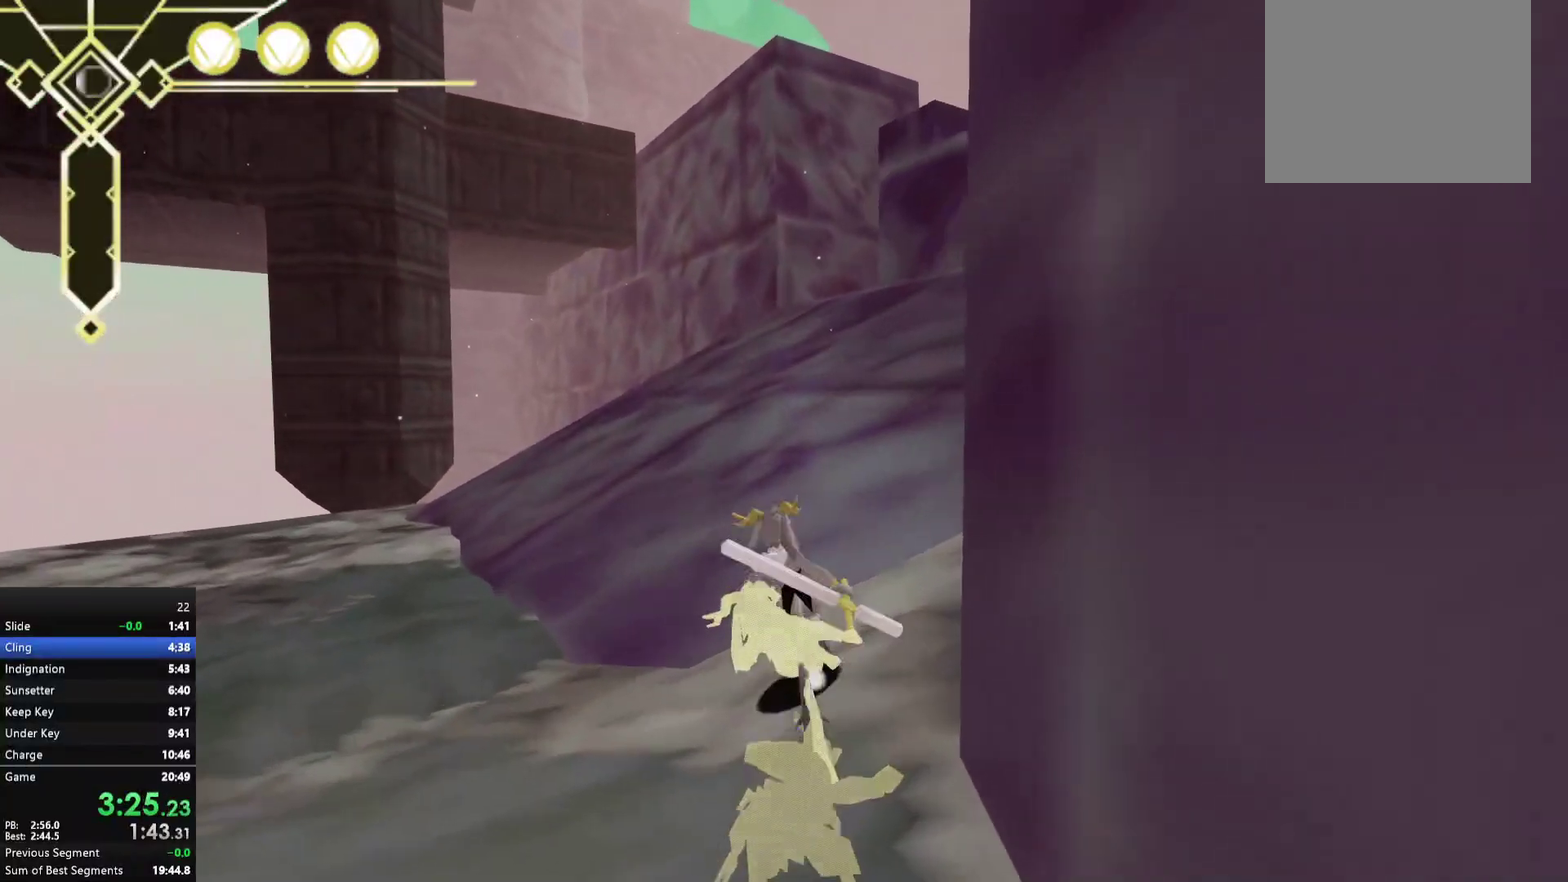
{"buttons": ["A"], "right_stick": "center", "events": [[150, "L2", "down"], [267, "L2", "up"], [417, "A", "down"]]}
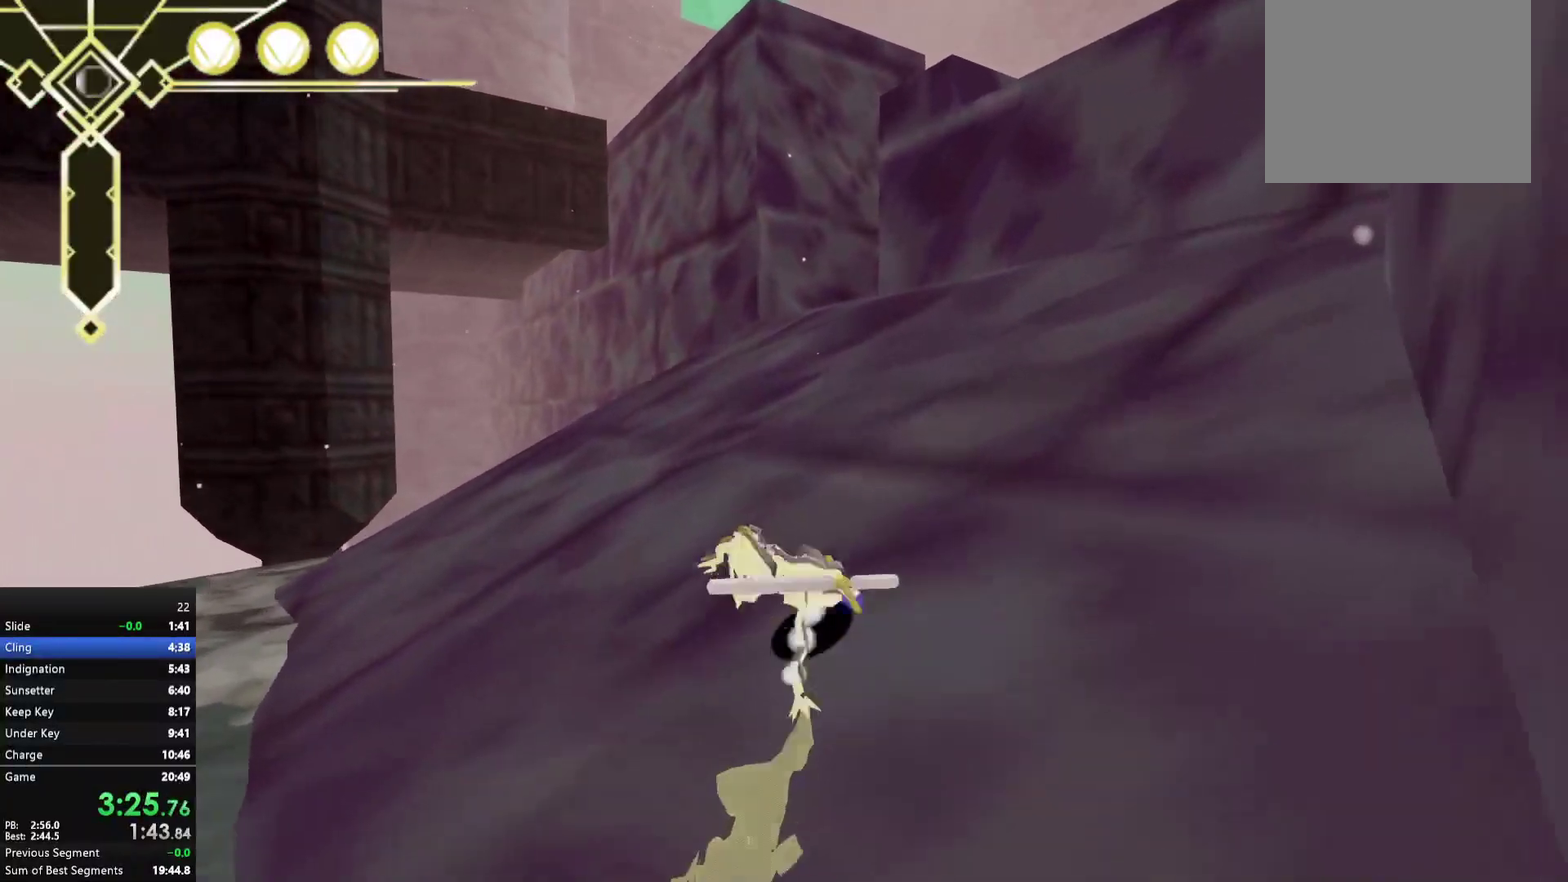
{"buttons": [], "right_stick": "center", "events": [[367, "A", "up"]]}
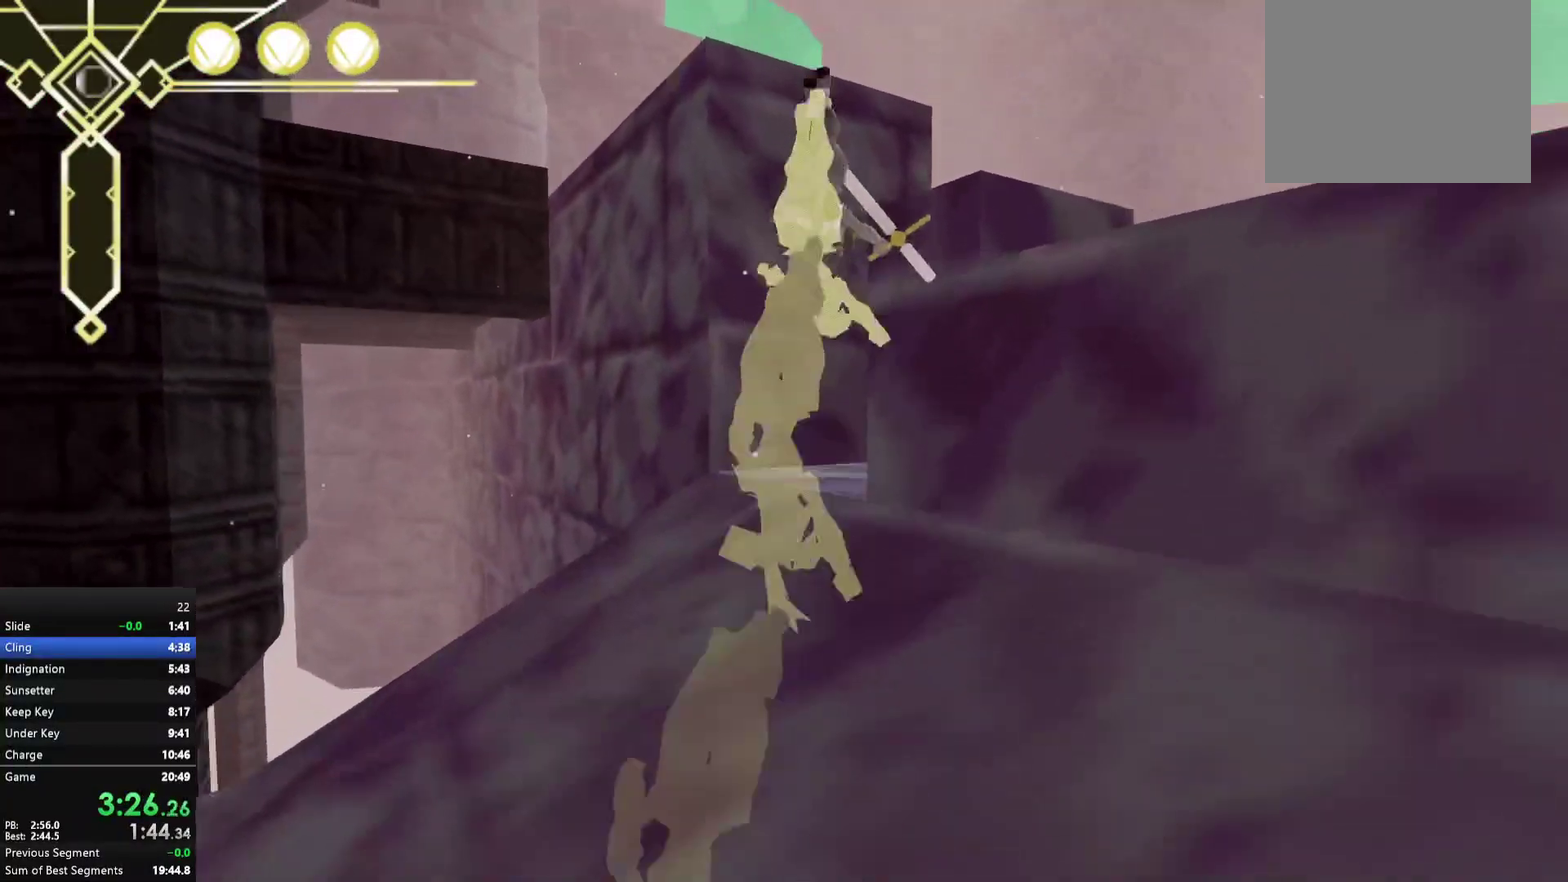
{"buttons": [], "right_stick": "center", "events": []}
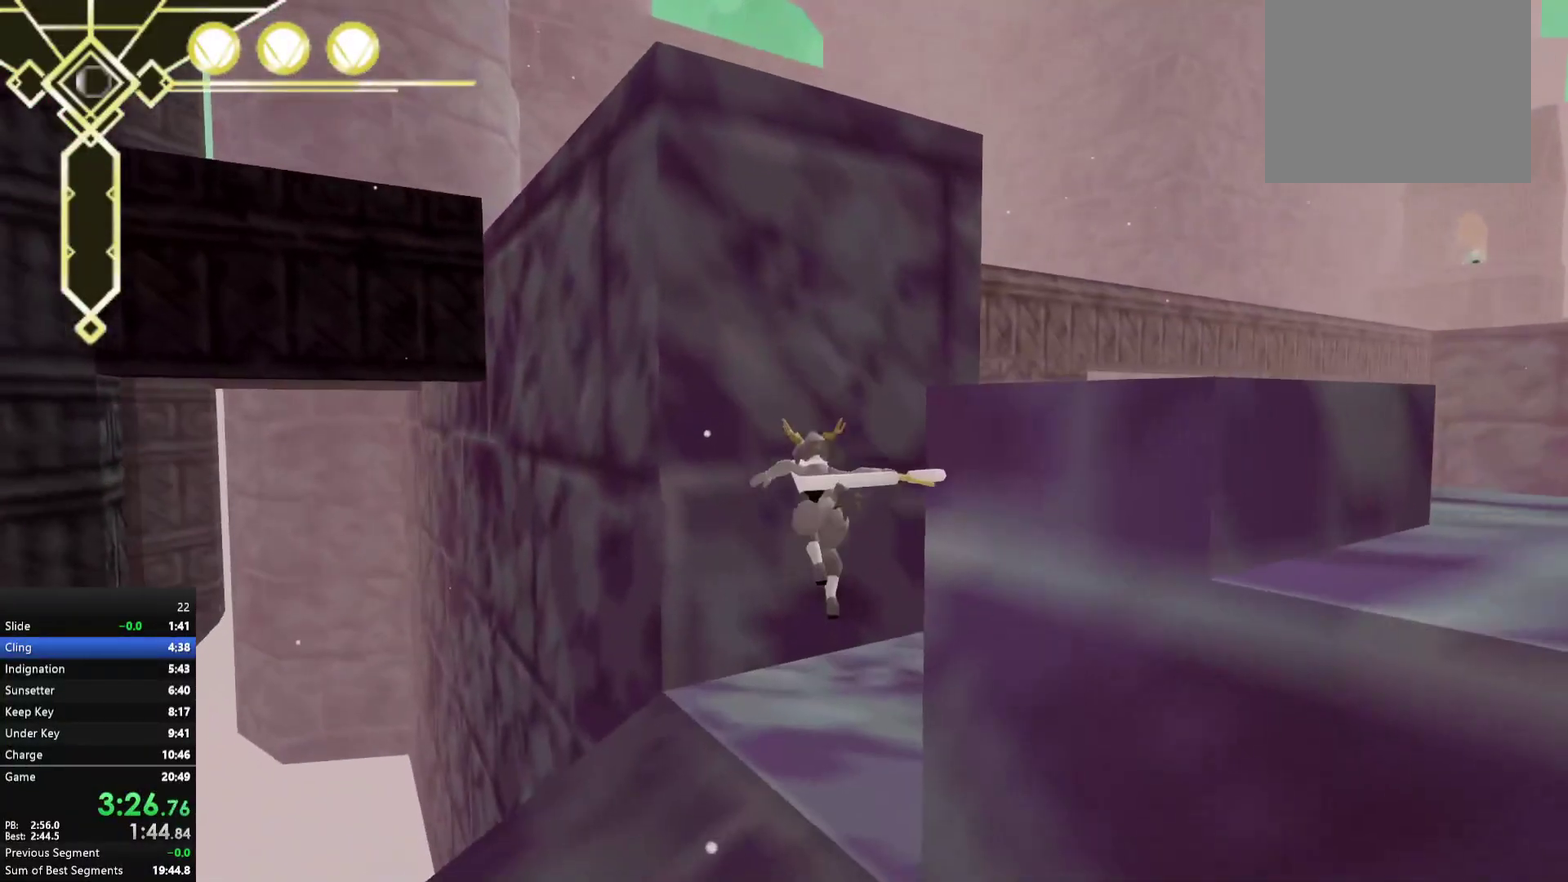
{"buttons": ["L2"], "right_stick": "center", "events": [[450, "L2", "down"]]}